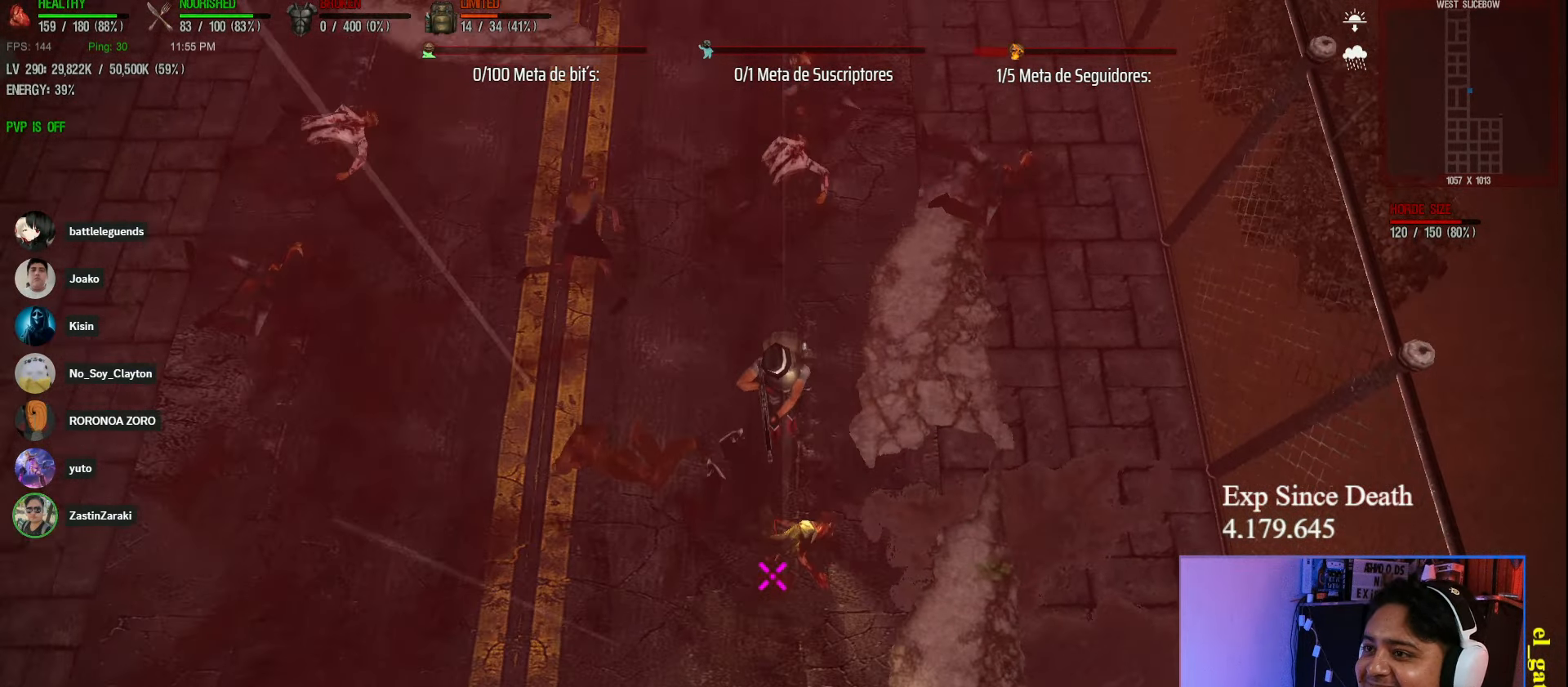
Gameplay with keyboard; each line is a JSON object with the keys held at the frame after it. "events" lists presses ("down") and releases ("up") of "a", "ctrl", "d", "e", "q", "s", "shift", "space" and "w" between this image and that frame as [ms after this image, input, new state], when the widget could be followed in between. No other keys are recorded. Mouse input is not recorded.
{"keys": ["shift", "w"], "events": []}
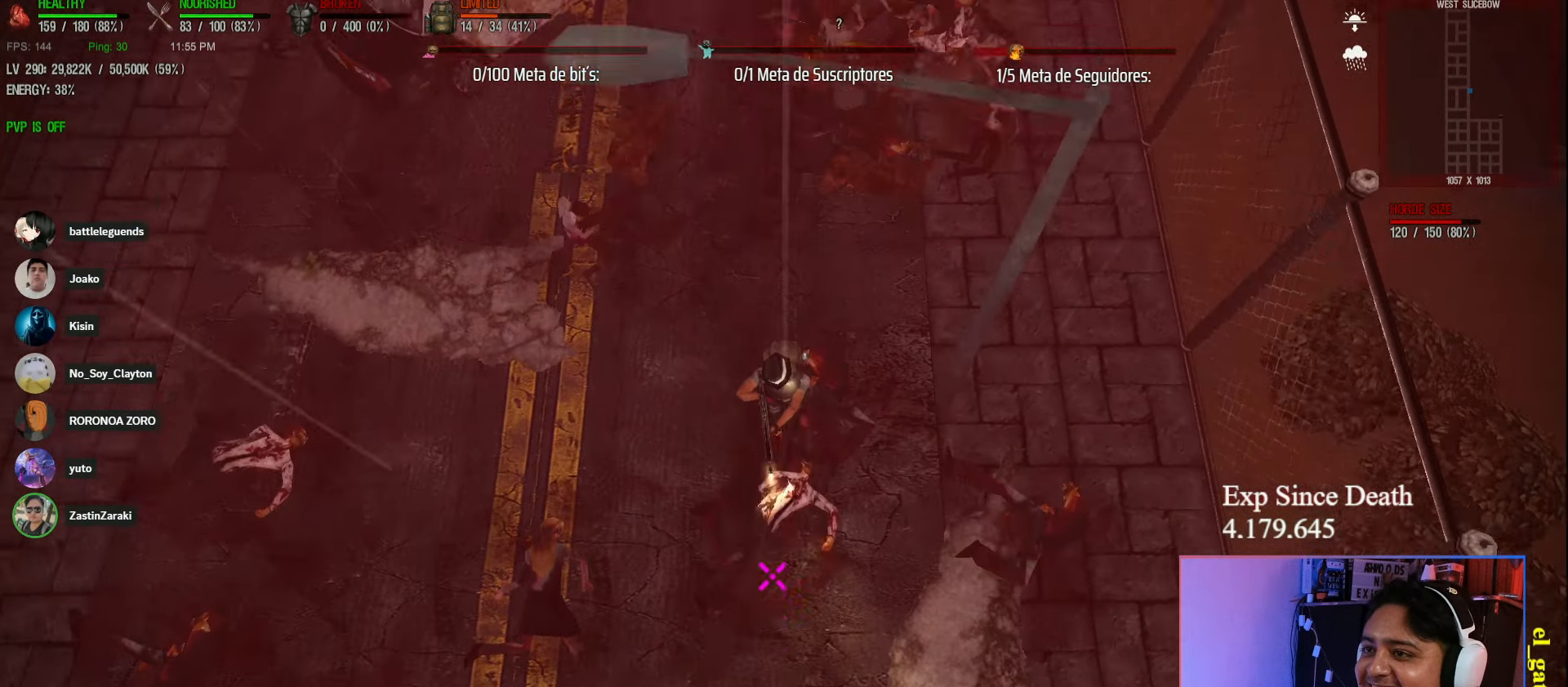
{"keys": ["shift", "w"], "events": [[200, "shift", "up"], [450, "shift", "down"]]}
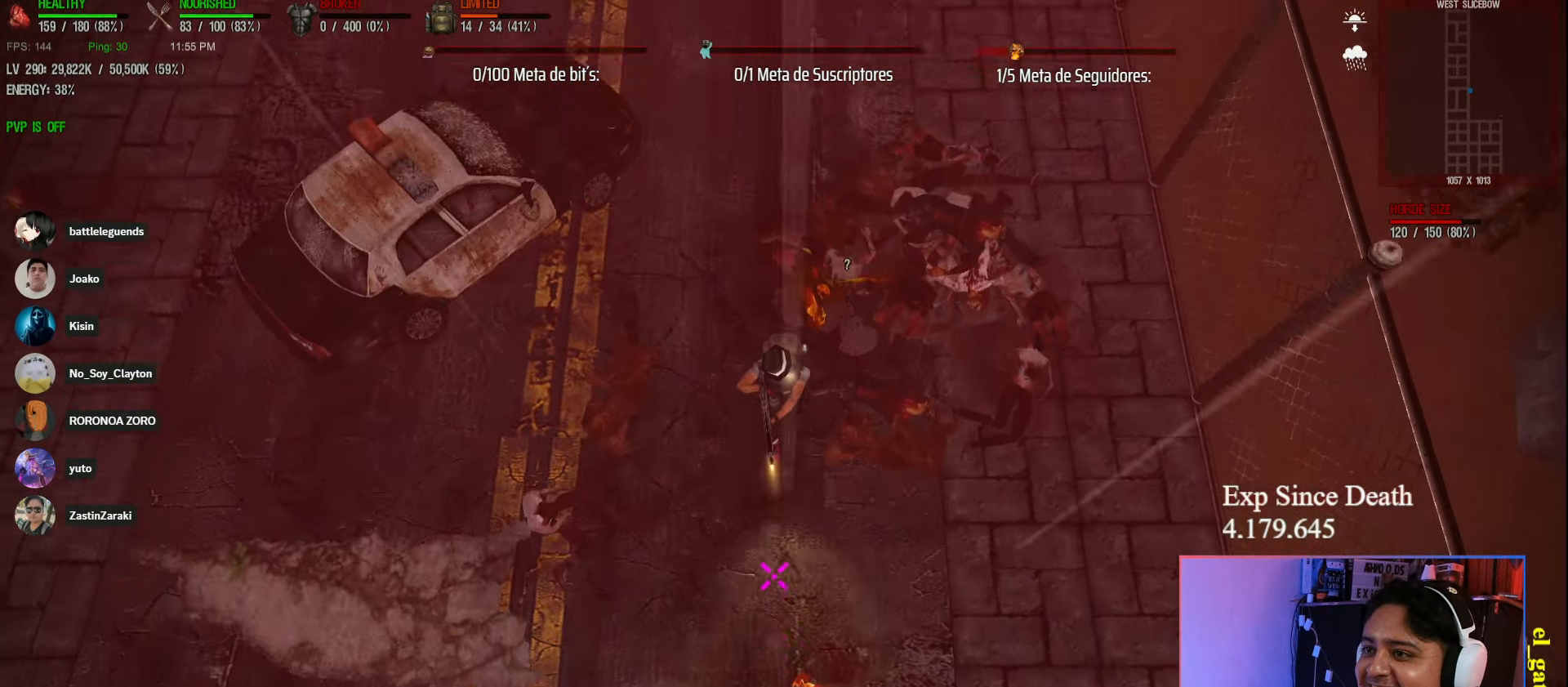
{"keys": ["shift", "w"], "events": []}
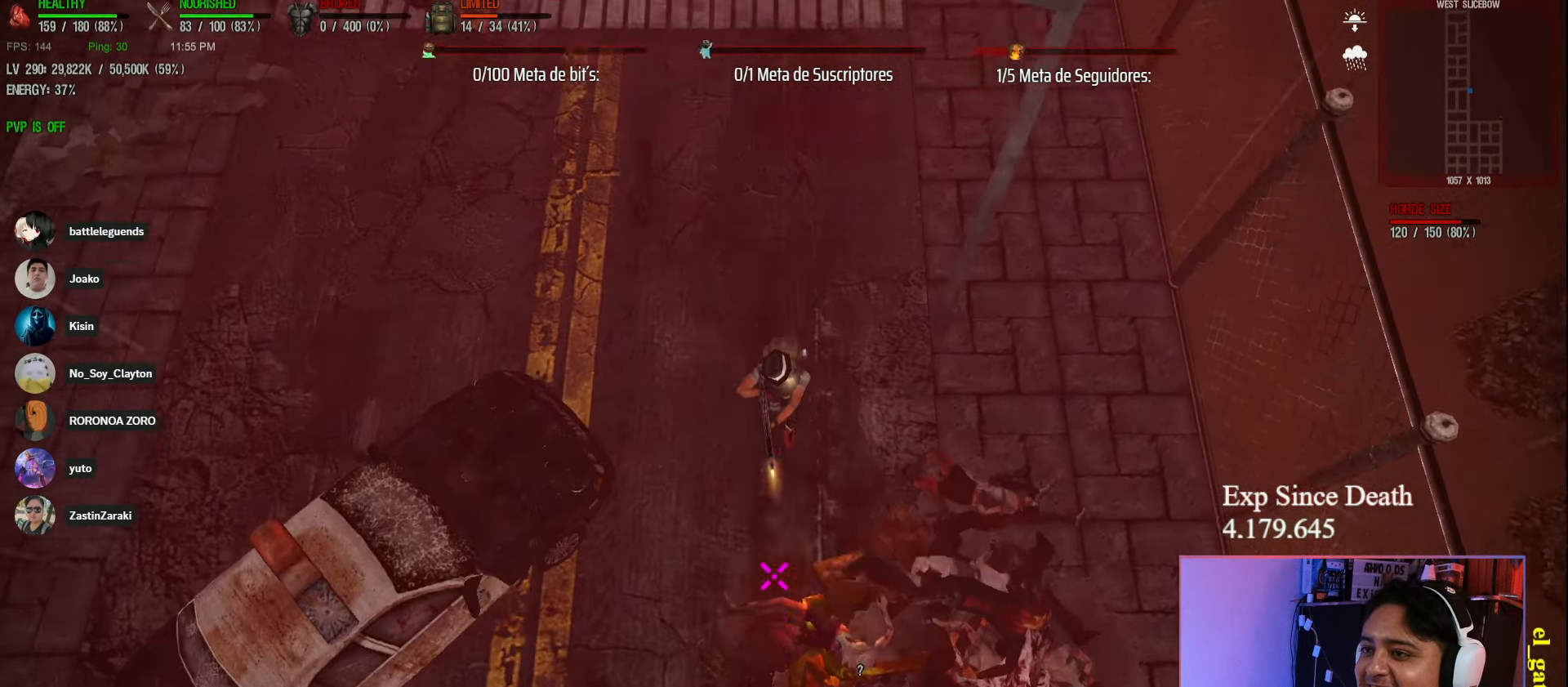
{"keys": ["shift", "w"], "events": []}
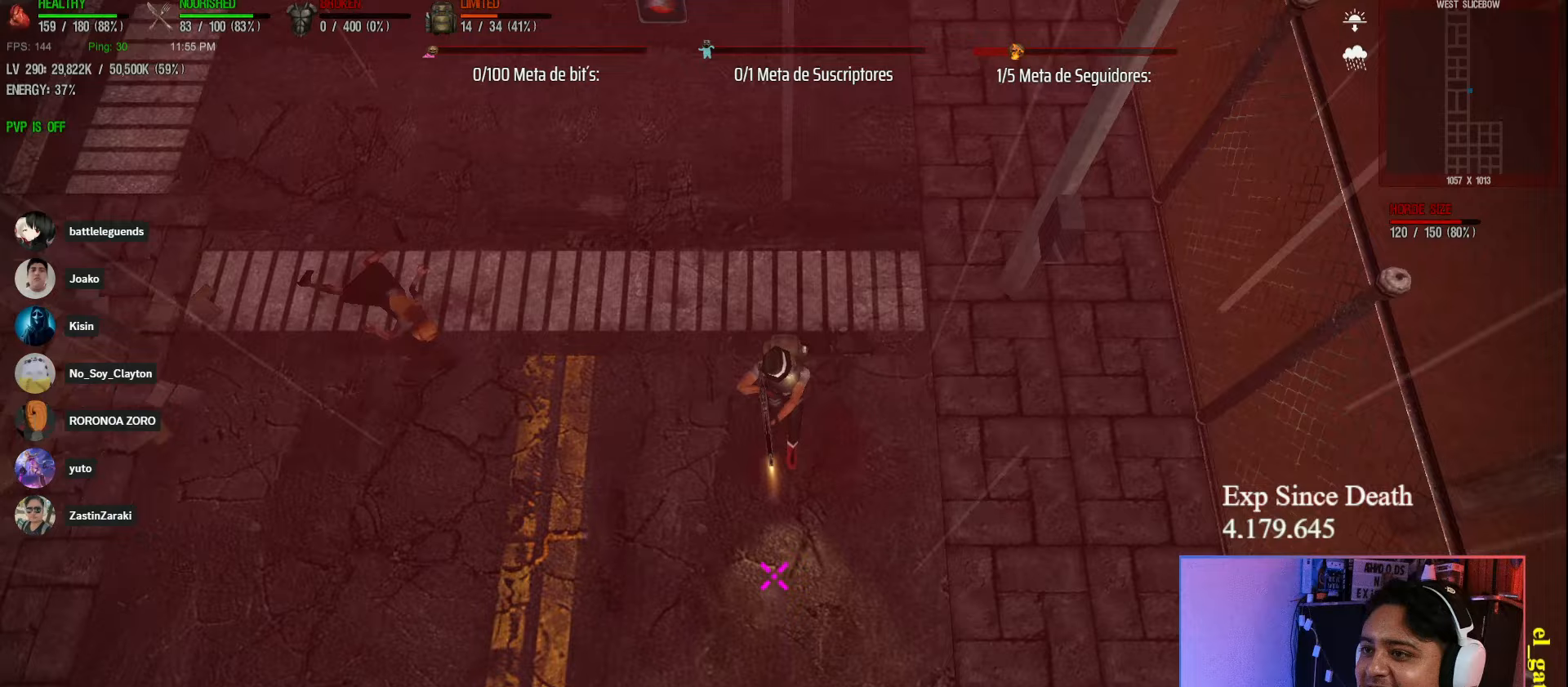
{"keys": ["shift", "w"], "events": []}
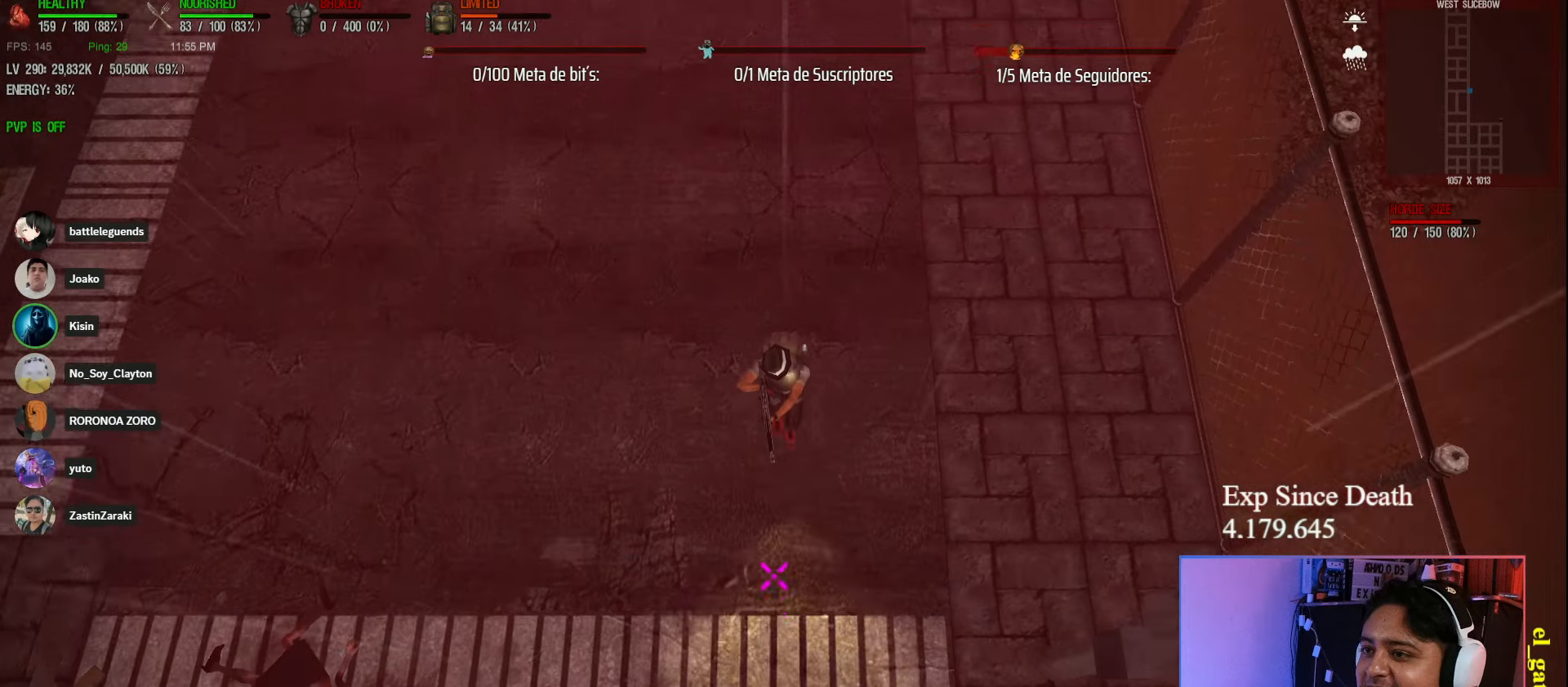
{"keys": ["shift", "w"], "events": []}
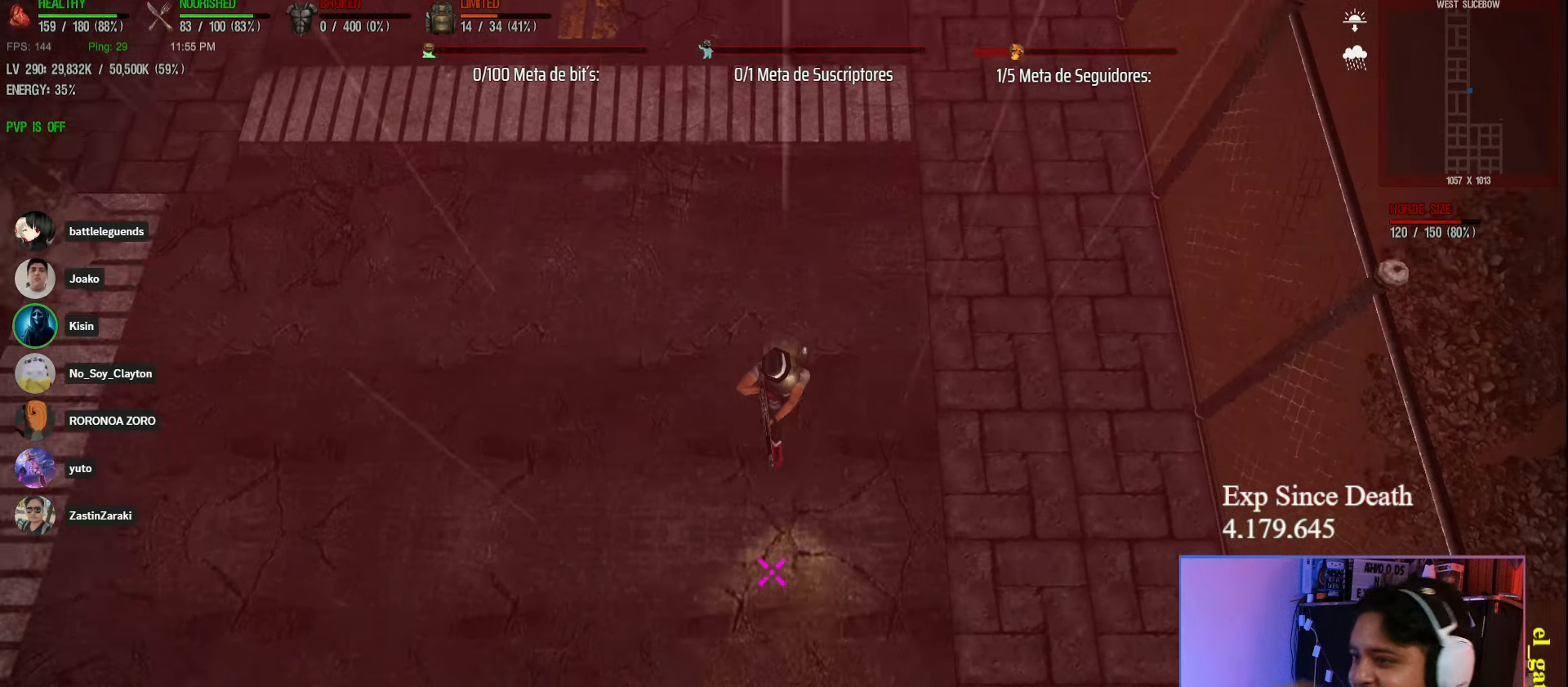
{"keys": ["w"], "events": [[333, "shift", "up"]]}
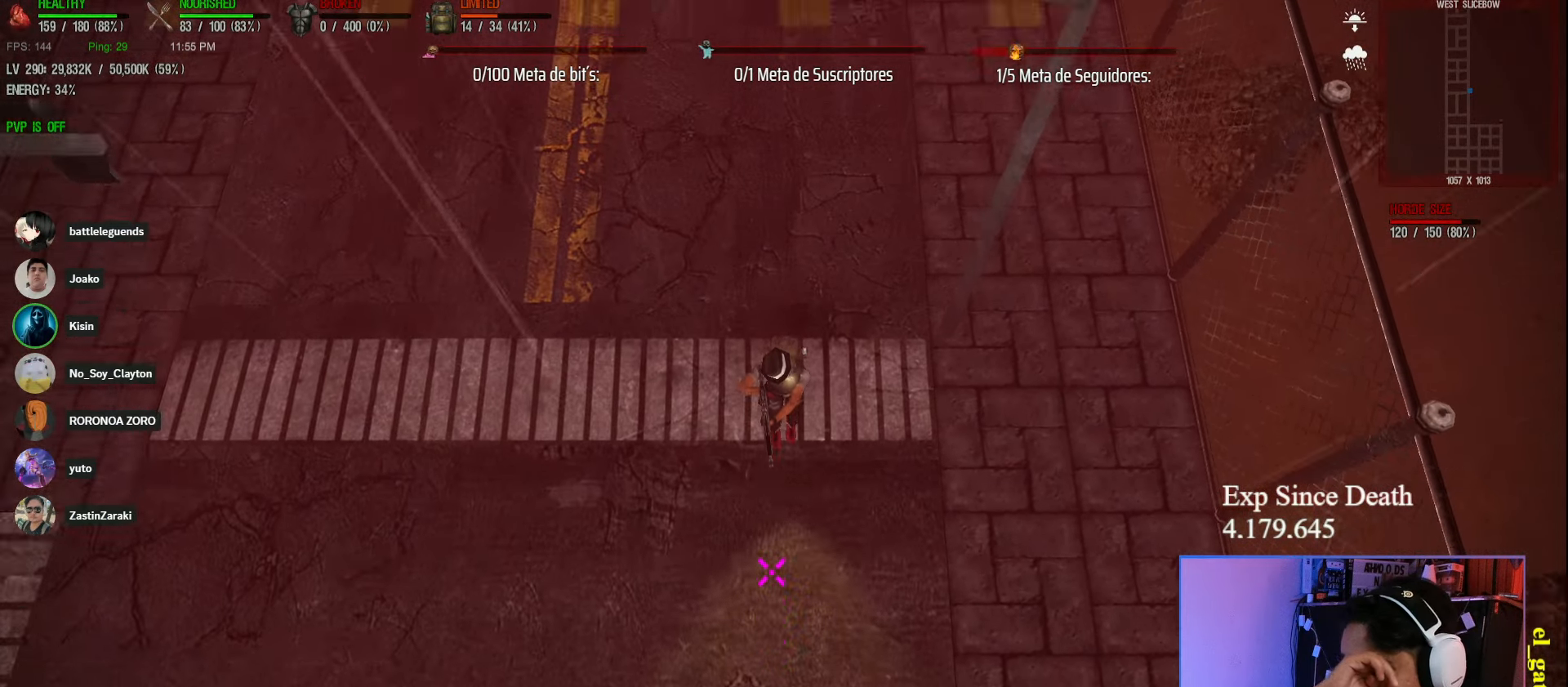
{"keys": ["w"], "events": []}
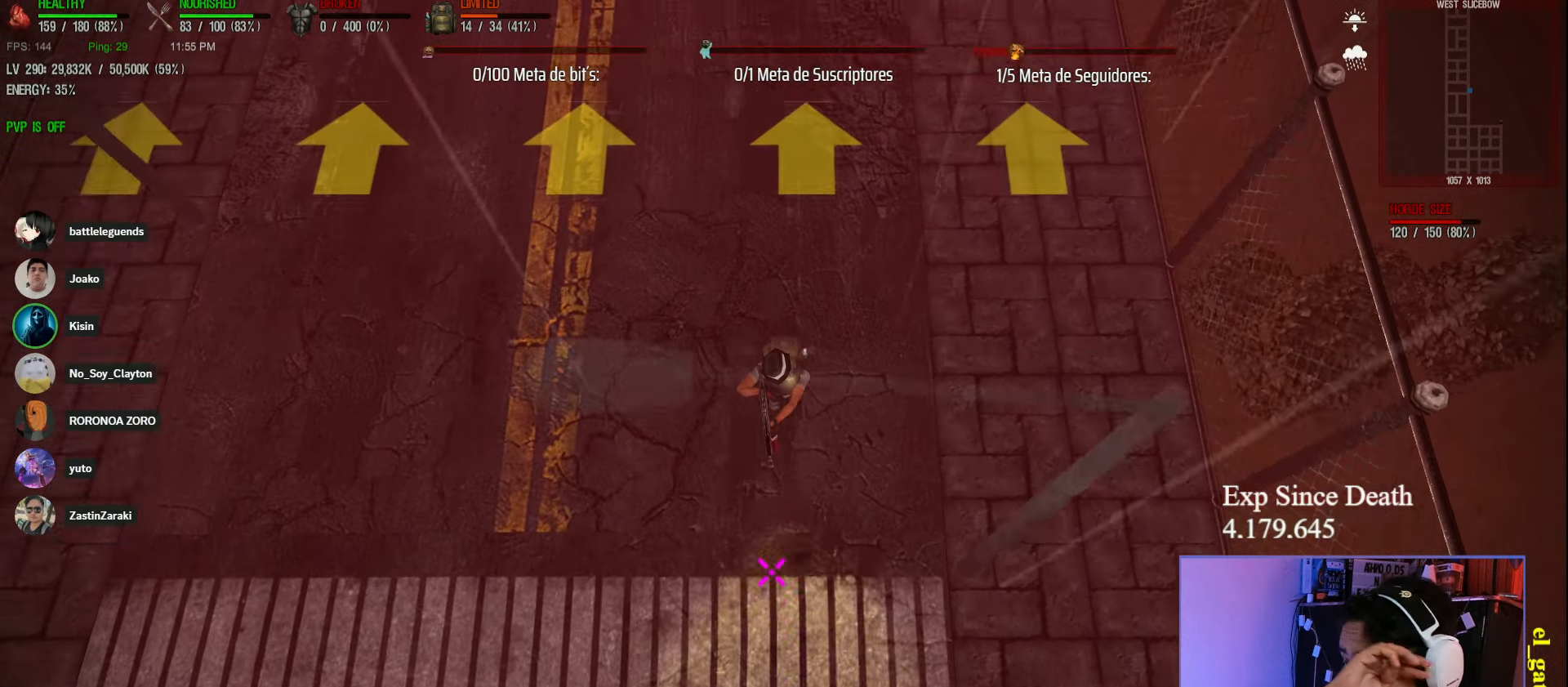
{"keys": ["w"], "events": []}
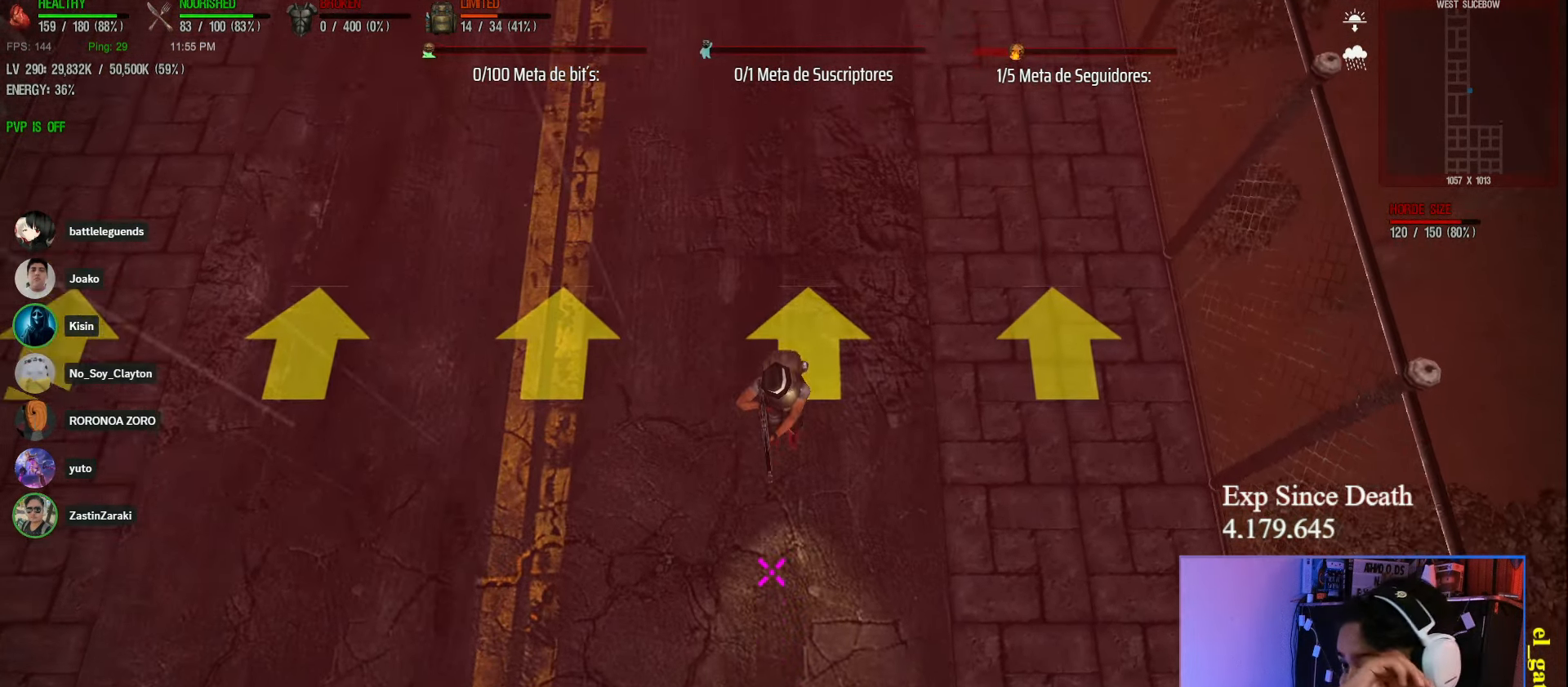
{"keys": ["w"], "events": [[150, "s", "down"], [400, "s", "up"]]}
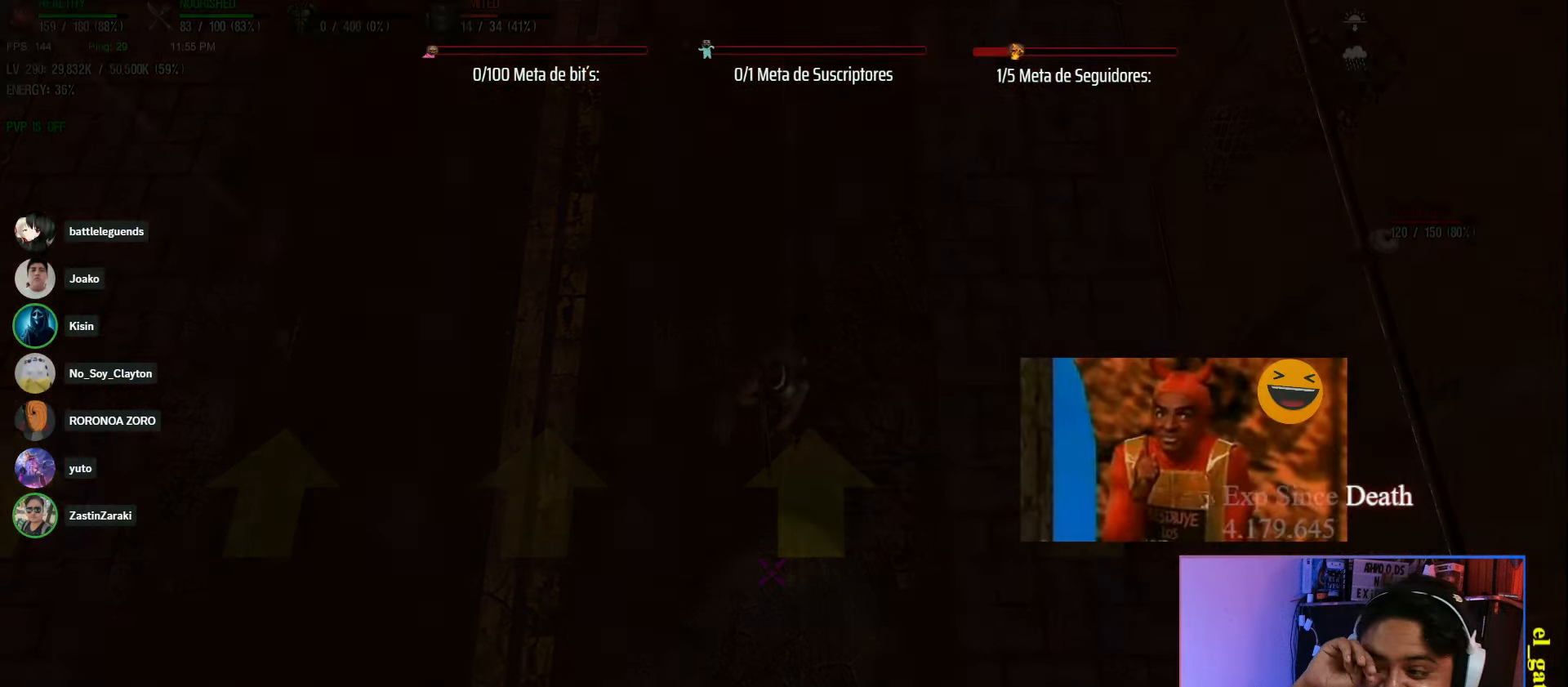
{"keys": ["space"], "events": [[350, "w", "up"], [433, "space", "down"]]}
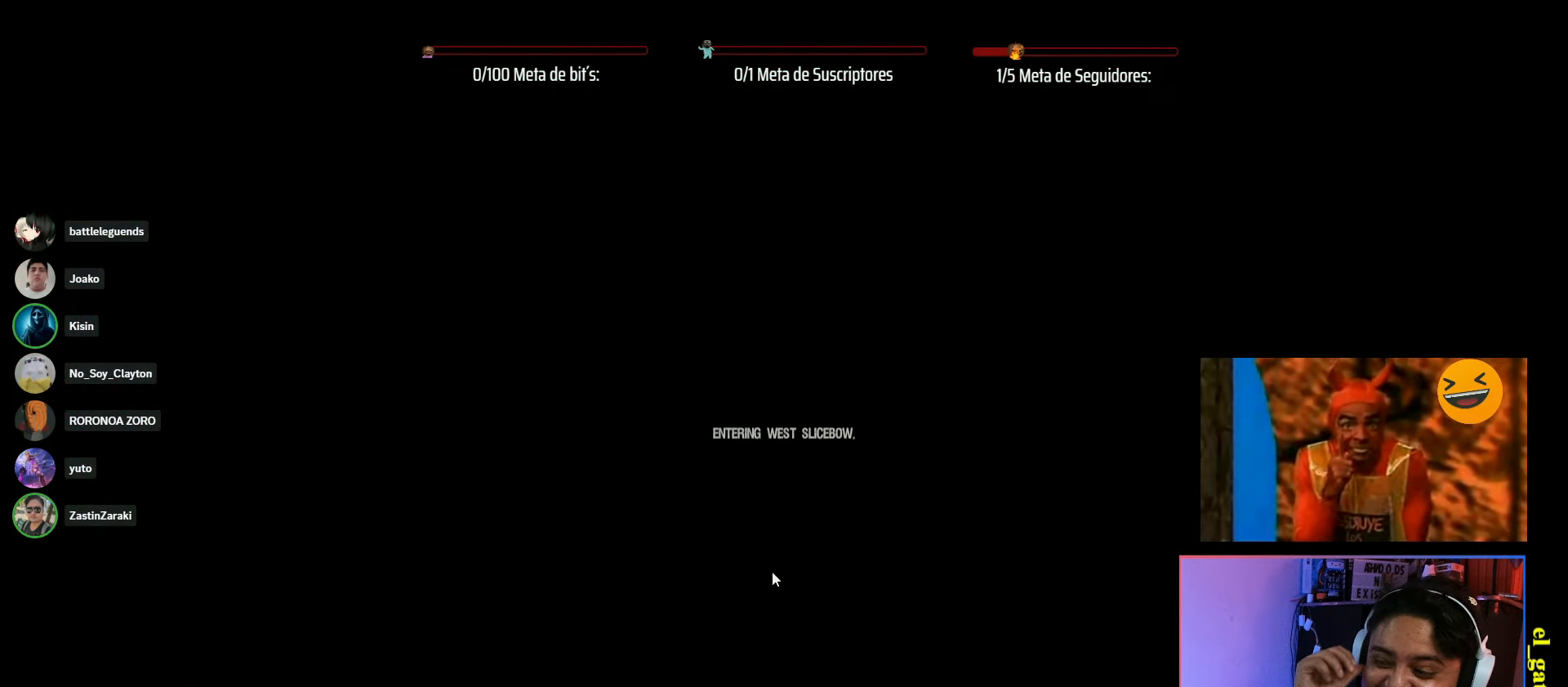
{"keys": [], "events": [[183, "space", "up"]]}
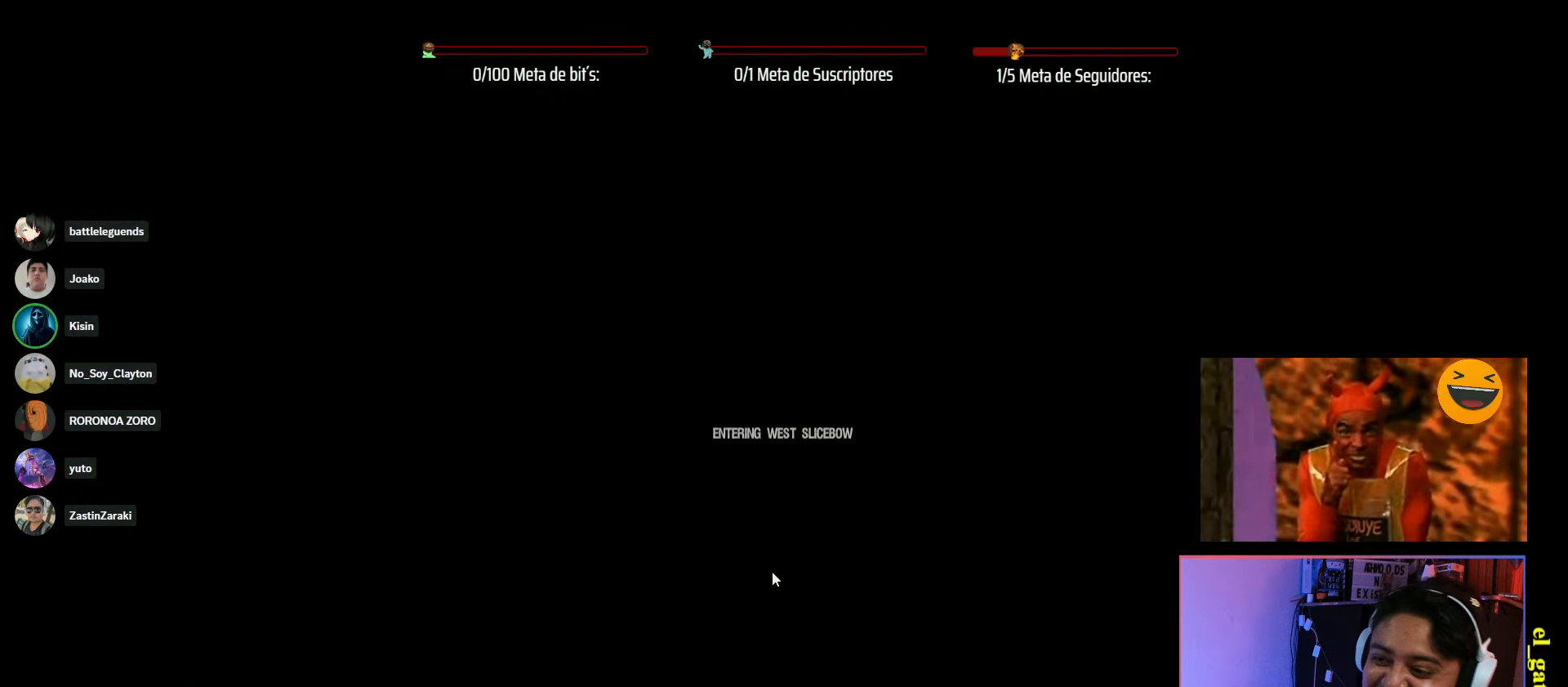
{"keys": [], "events": [[217, "d", "down"], [467, "d", "up"]]}
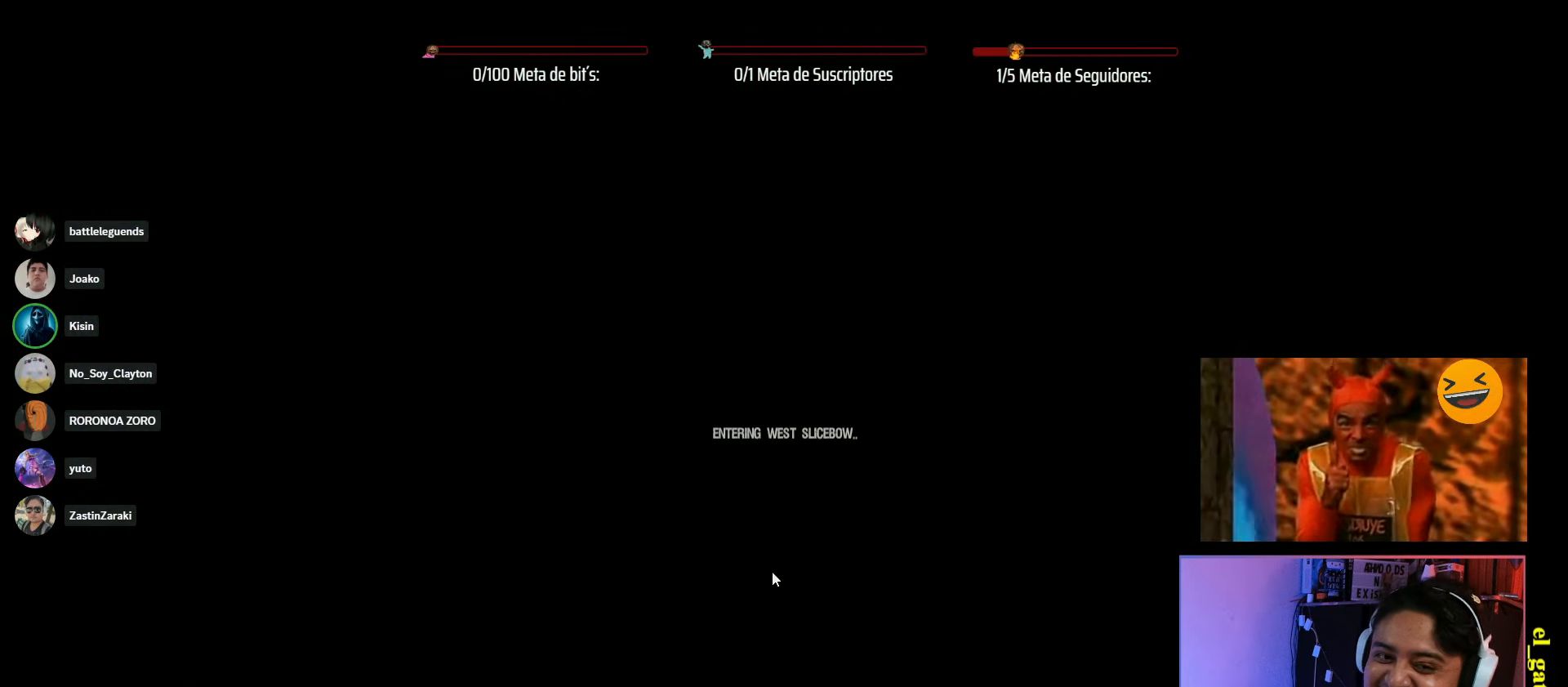
{"keys": ["space"], "events": [[500, "space", "down"]]}
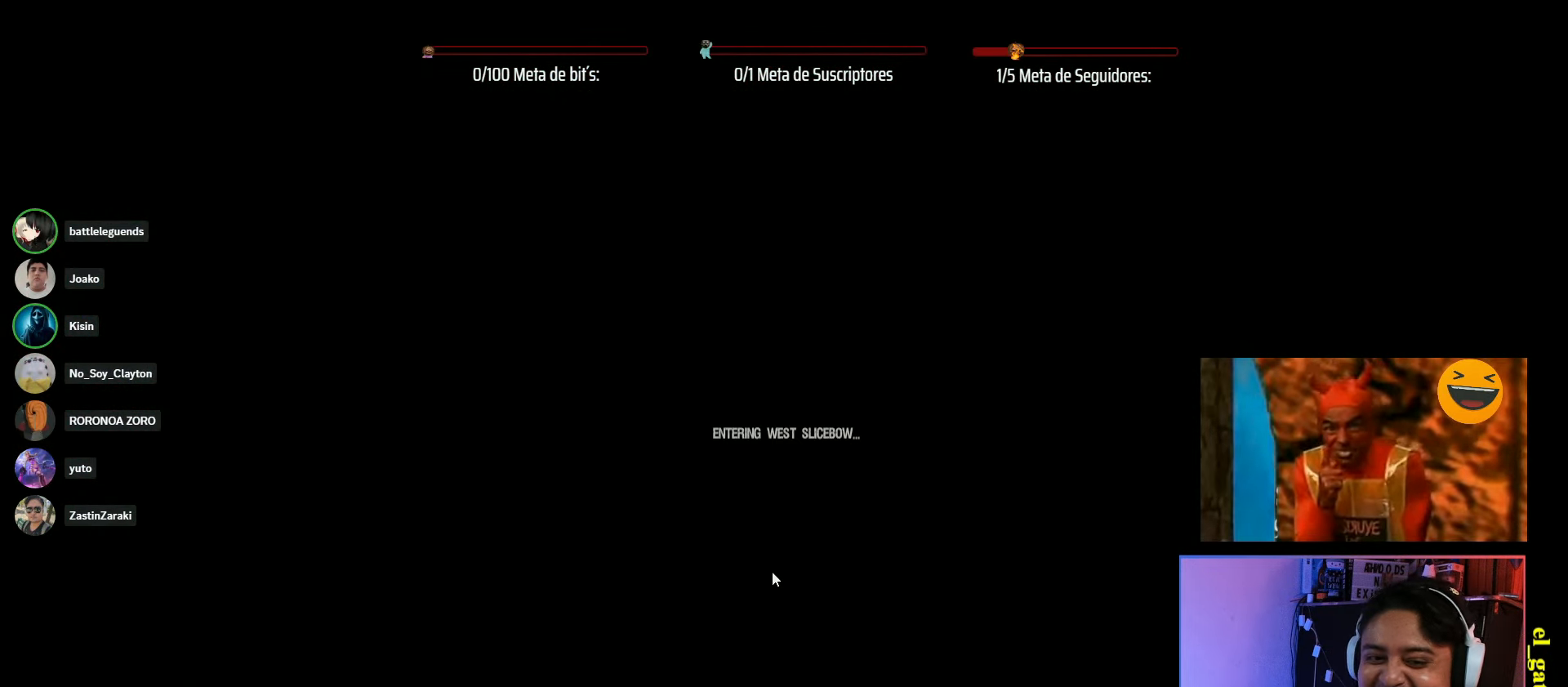
{"keys": [], "events": [[250, "space", "up"]]}
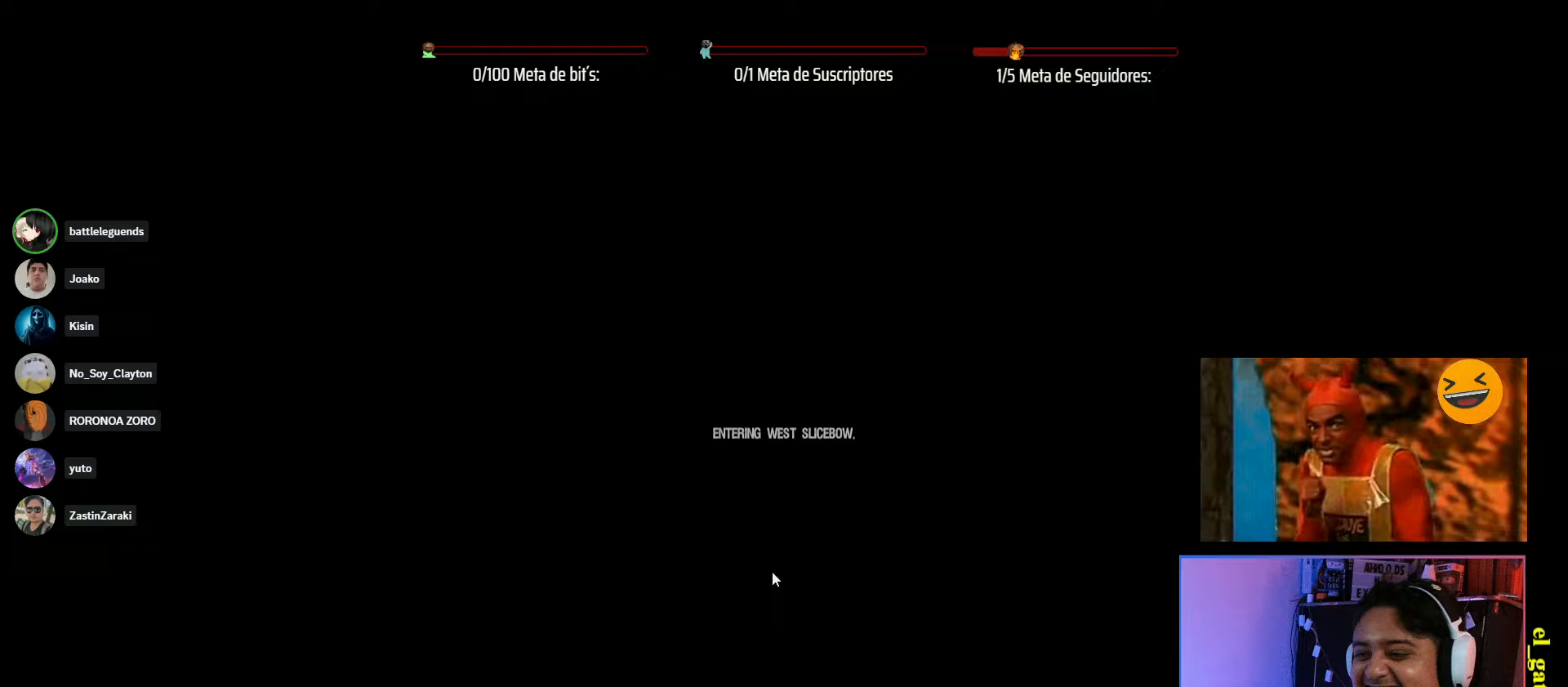
{"keys": ["space", "w"], "events": [[283, "space", "down"], [400, "w", "down"]]}
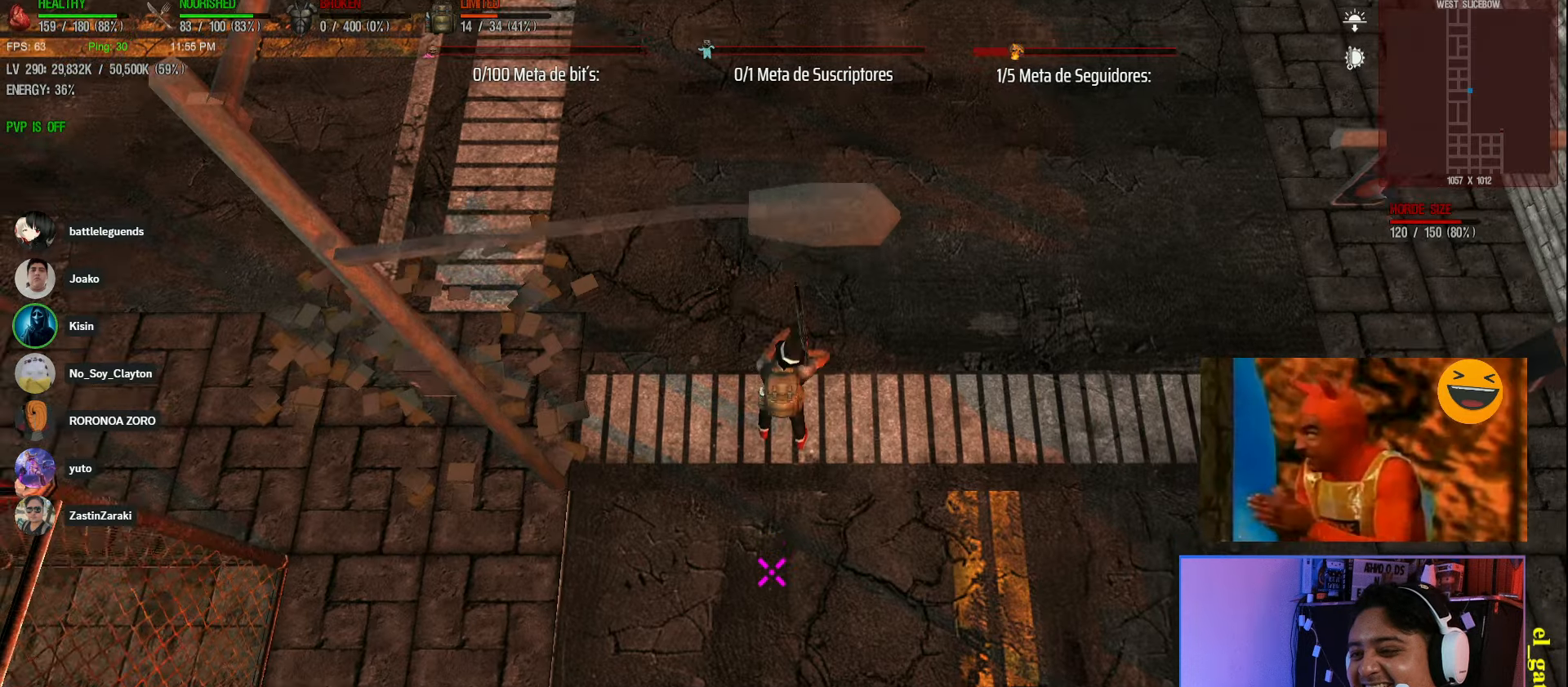
{"keys": [], "events": [[50, "space", "up"], [167, "w", "up"]]}
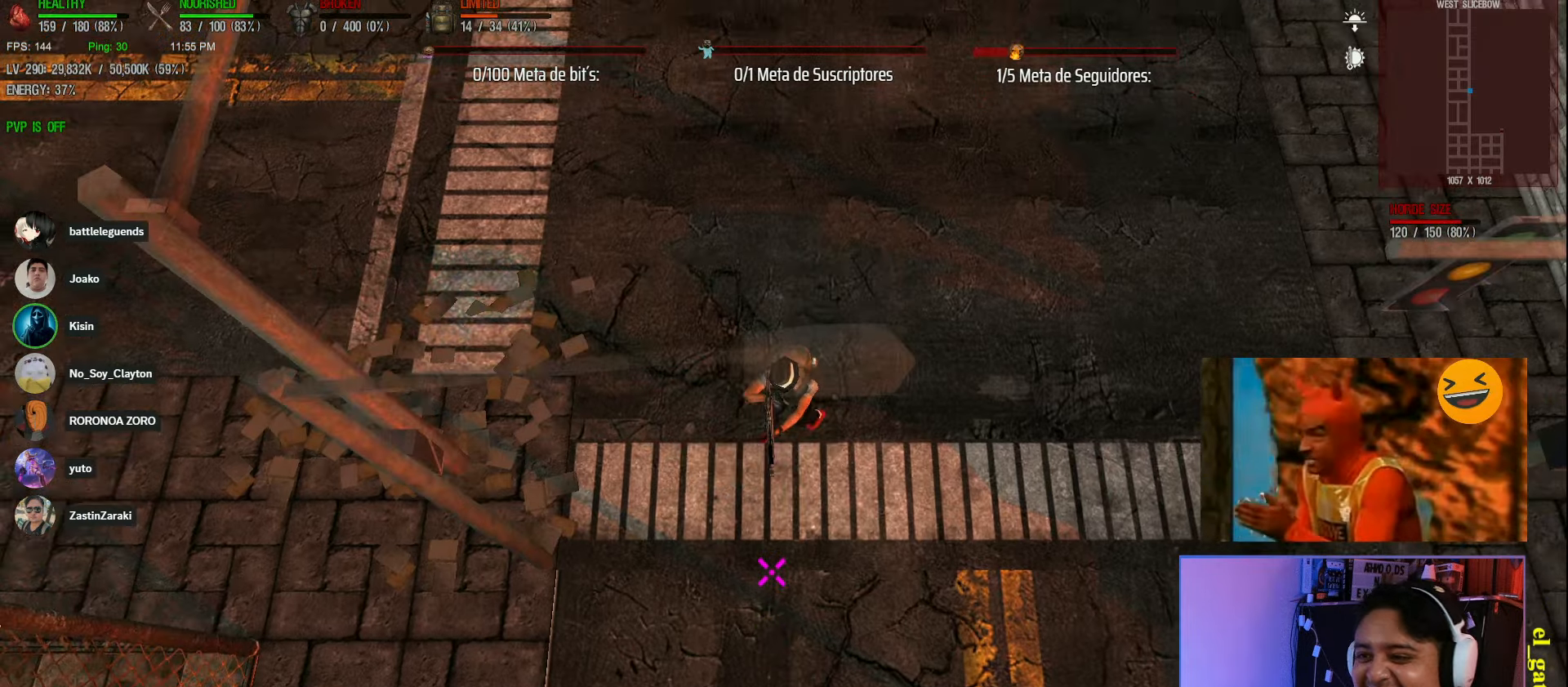
{"keys": [], "events": [[33, "d", "down"], [67, "a", "down"], [150, "w", "down"], [183, "d", "up"], [267, "w", "up"], [333, "a", "up"]]}
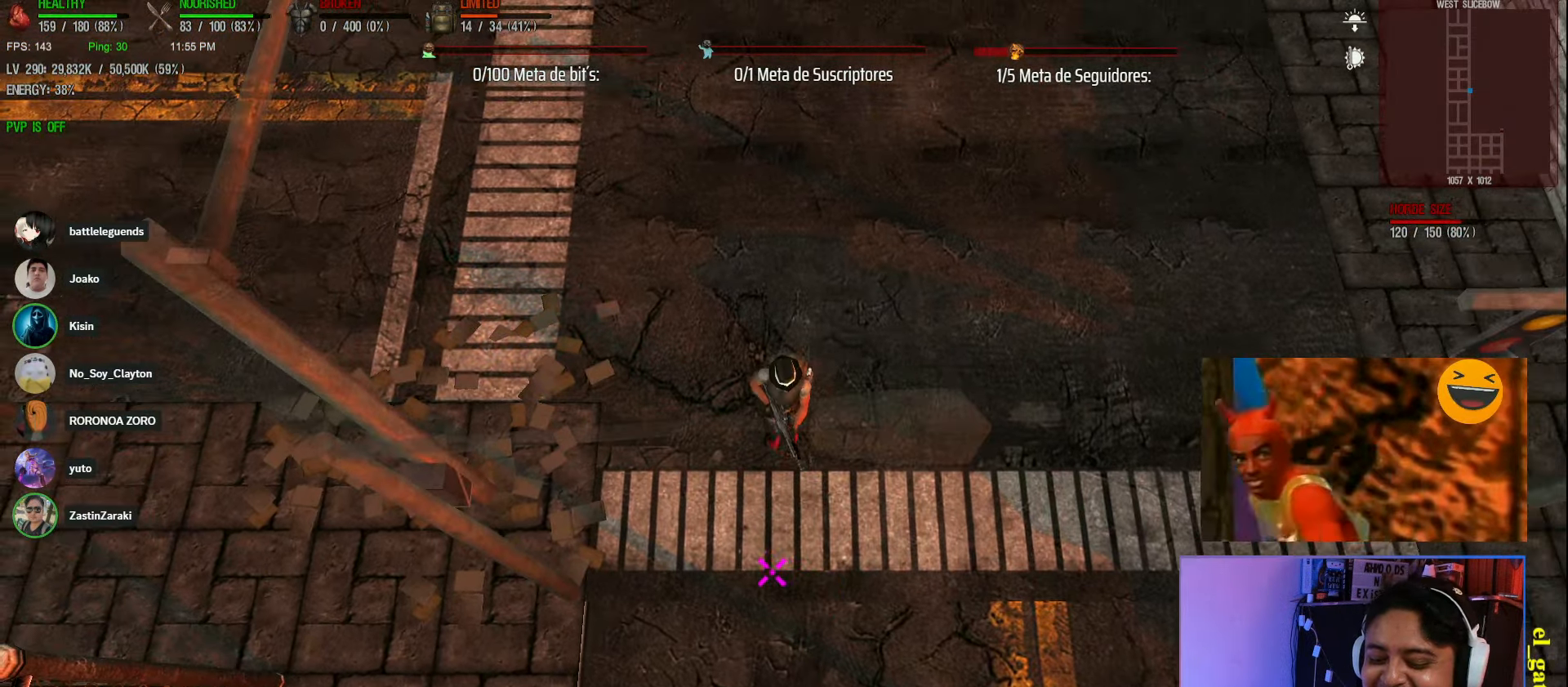
{"keys": ["d"], "events": [[50, "s", "down"], [83, "d", "down"], [133, "s", "up"]]}
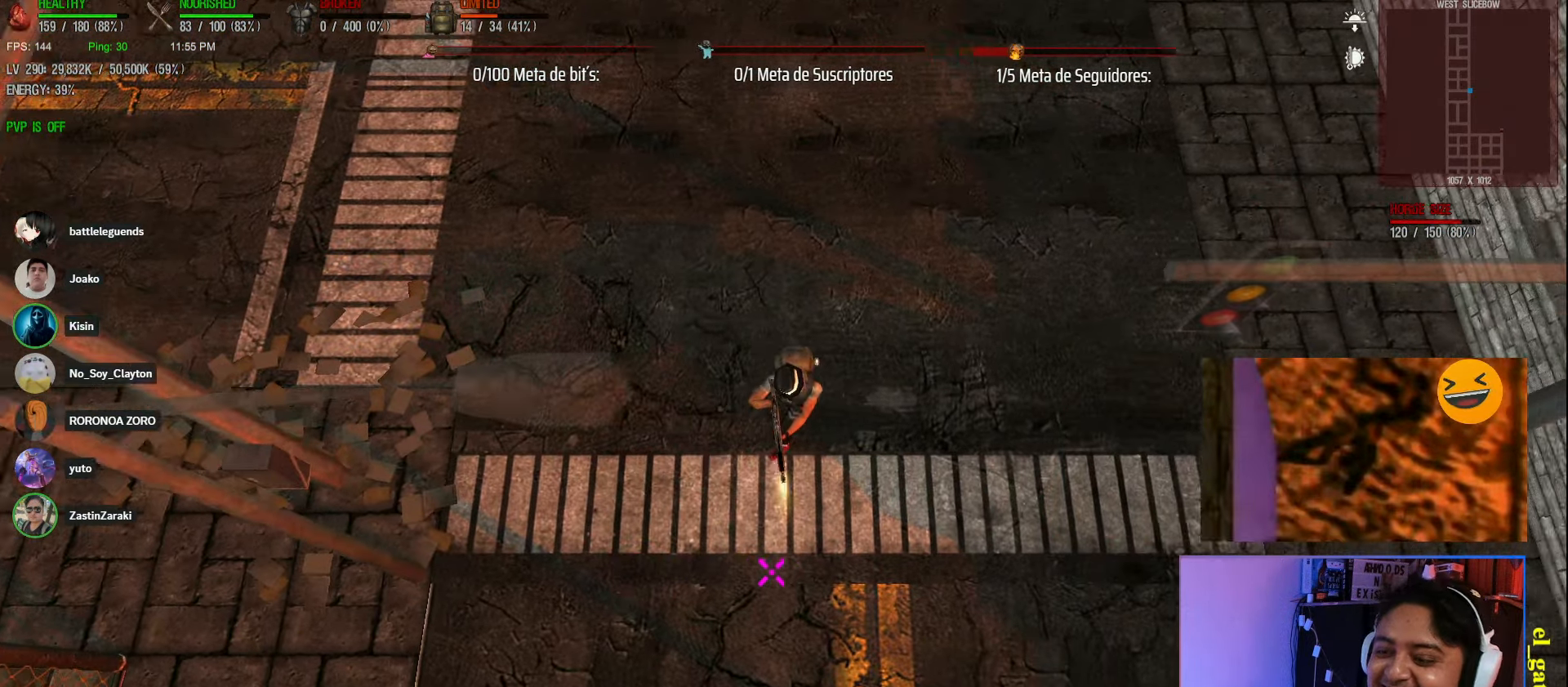
{"keys": ["d"], "events": [[183, "a", "down"], [183, "d", "up"], [383, "a", "up"], [383, "d", "down"]]}
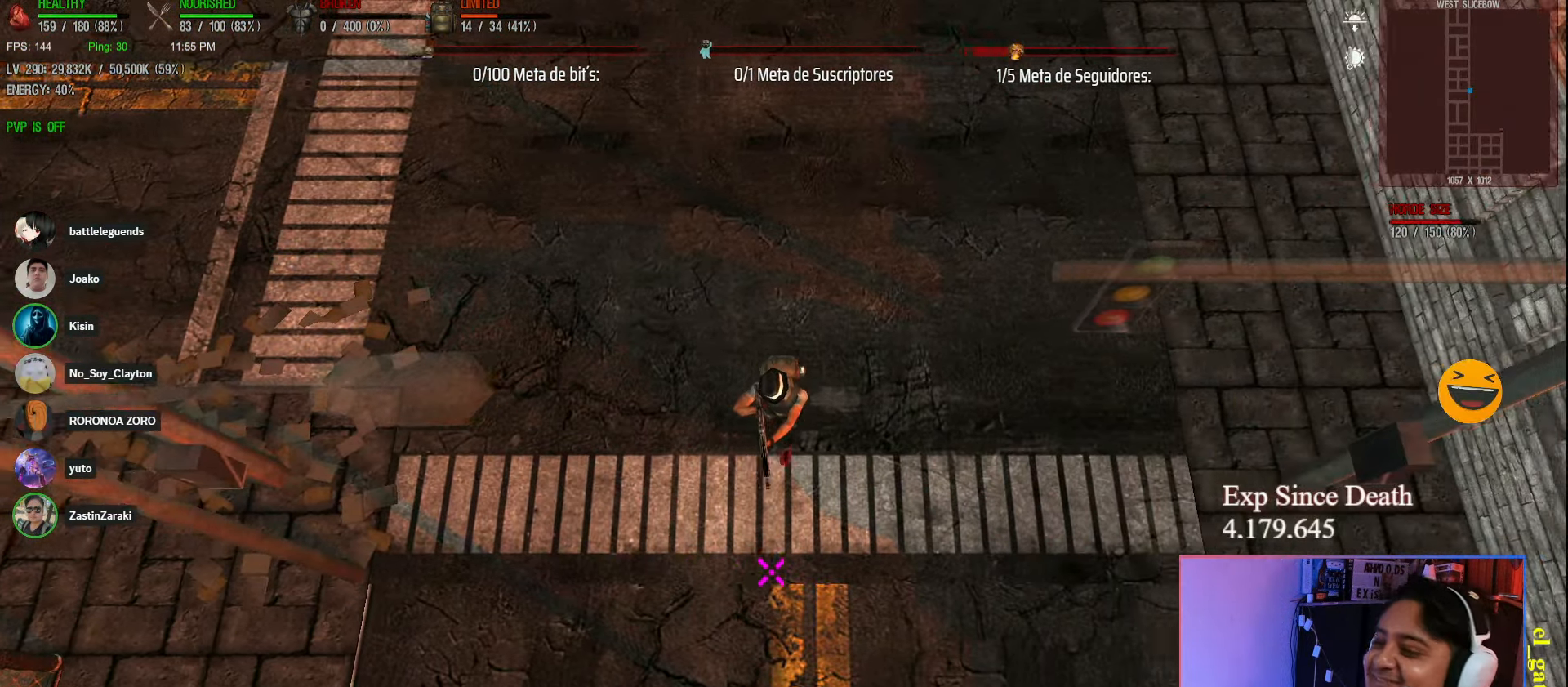
{"keys": ["d"], "events": [[17, "a", "down"], [17, "d", "up"], [83, "a", "up"], [117, "d", "down"], [133, "w", "down"], [183, "d", "up"], [250, "a", "down"], [300, "a", "up"], [300, "d", "down"], [400, "w", "up"]]}
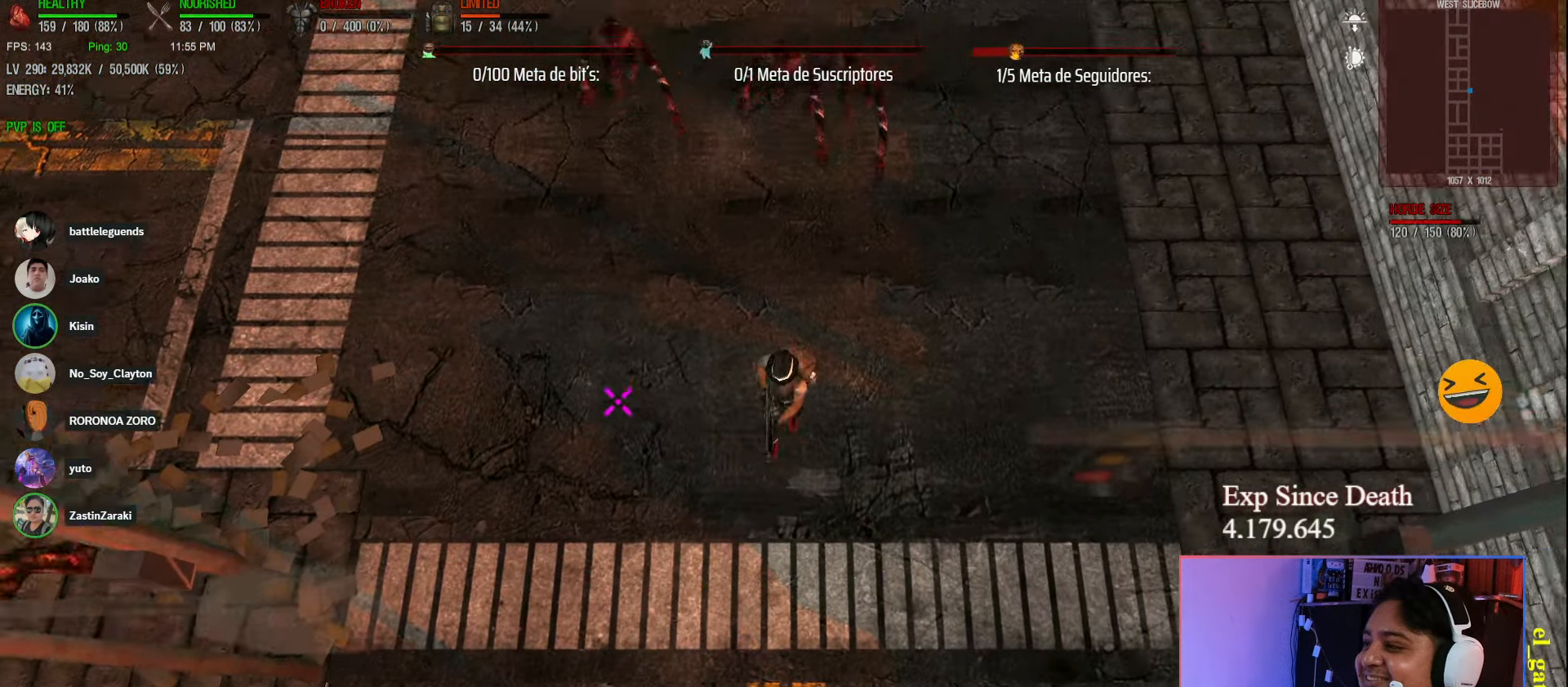
{"keys": ["s", "shift", "space"], "events": [[117, "d", "up"], [167, "a", "down"], [233, "a", "up"], [233, "d", "down"], [333, "s", "down"], [333, "shift", "down"], [417, "space", "down"], [467, "d", "up"]]}
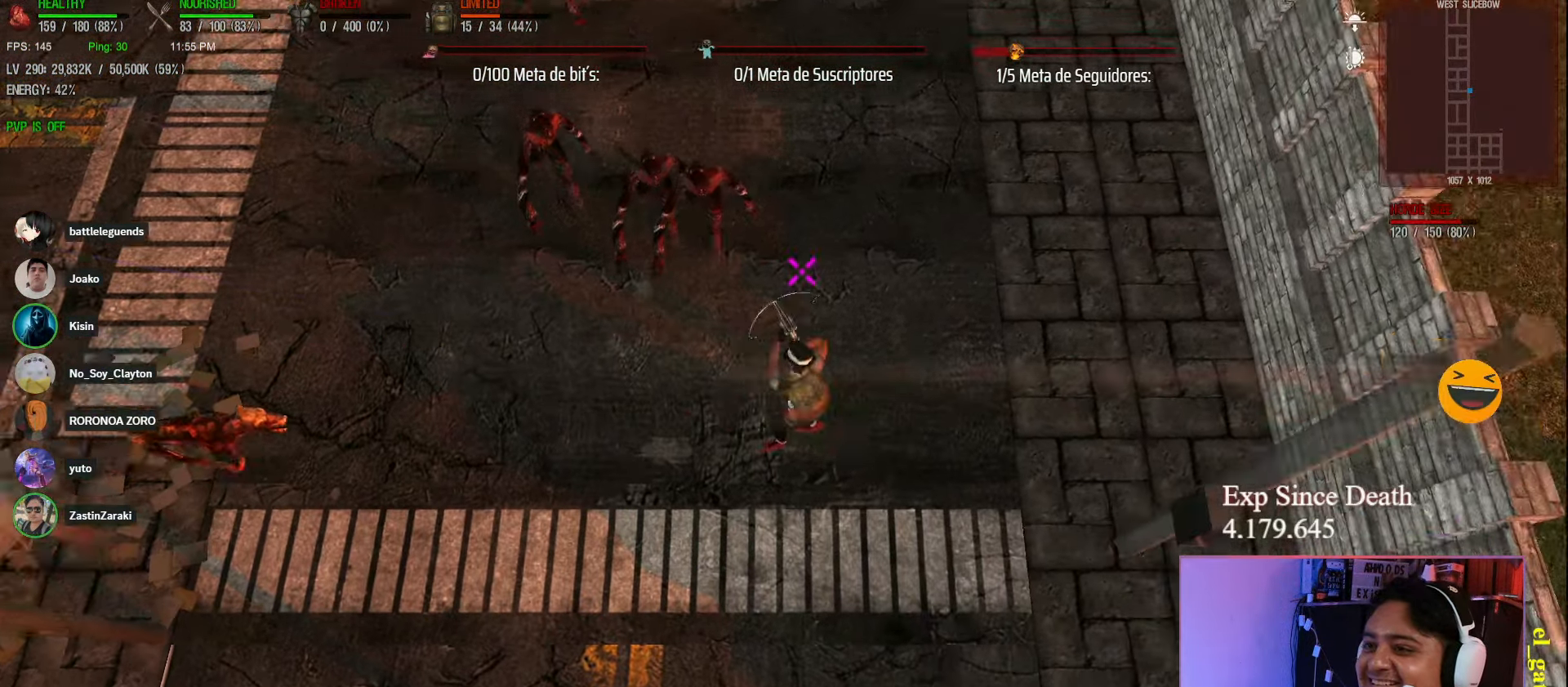
{"keys": ["a", "s"], "events": [[33, "a", "down"], [183, "space", "up"], [500, "shift", "up"]]}
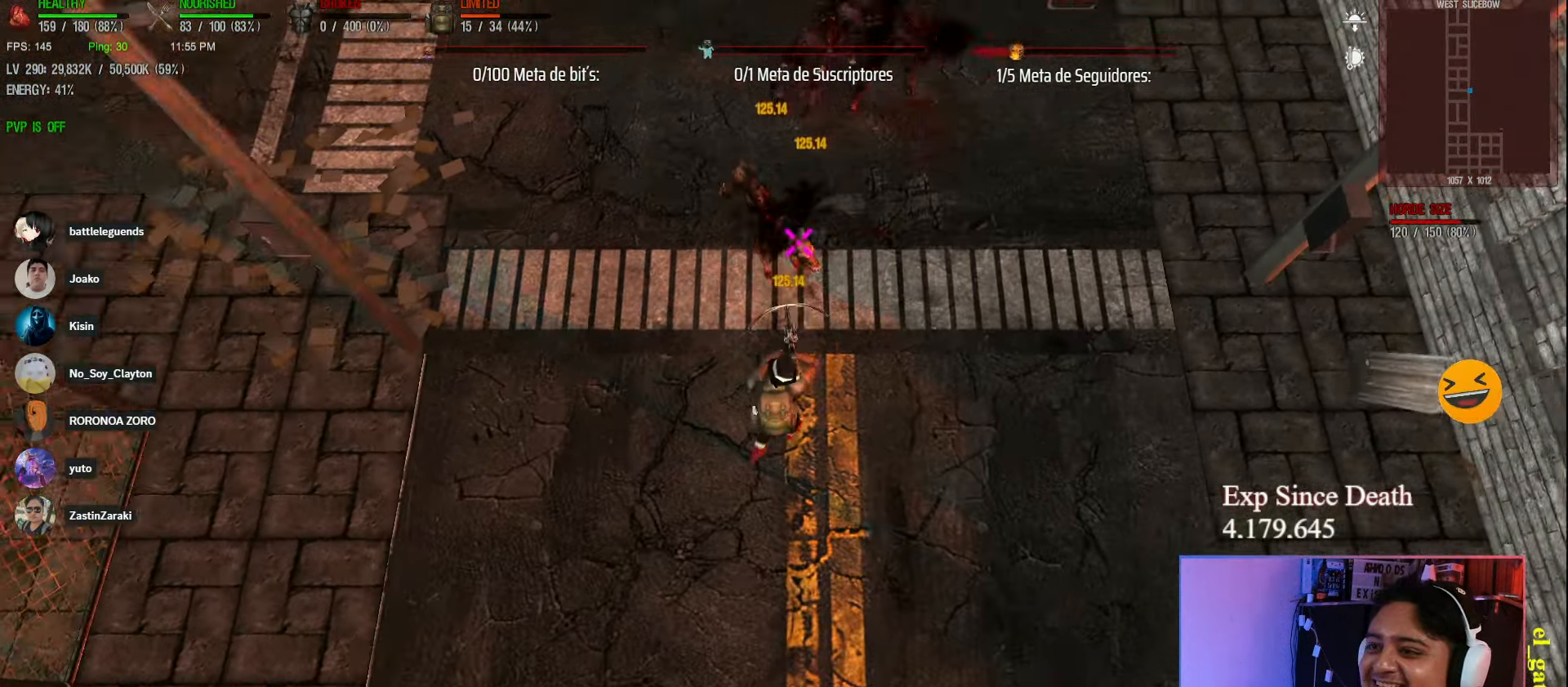
{"keys": ["a"], "events": [[83, "s", "up"], [217, "space", "down"], [483, "space", "up"]]}
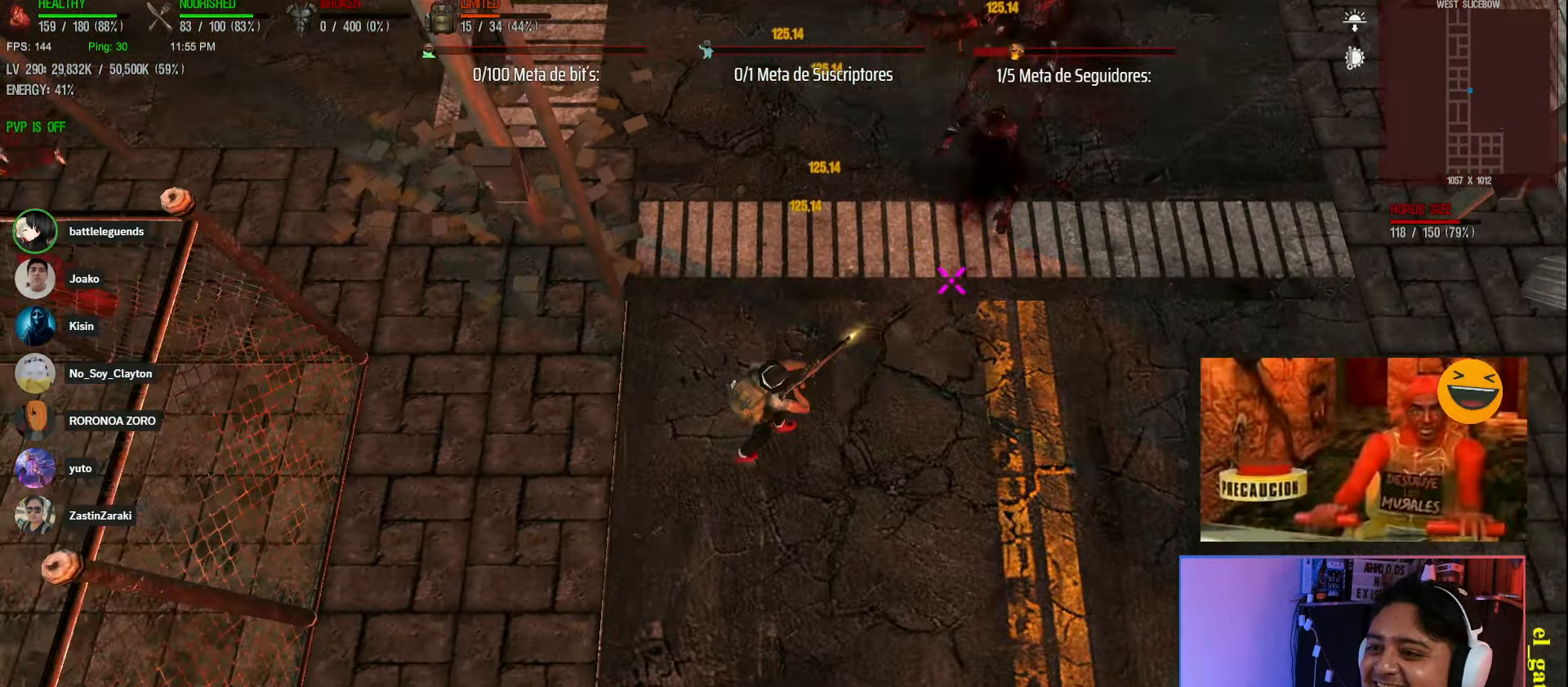
{"keys": ["d", "space"], "events": [[133, "a", "up"], [150, "d", "down"], [500, "space", "down"]]}
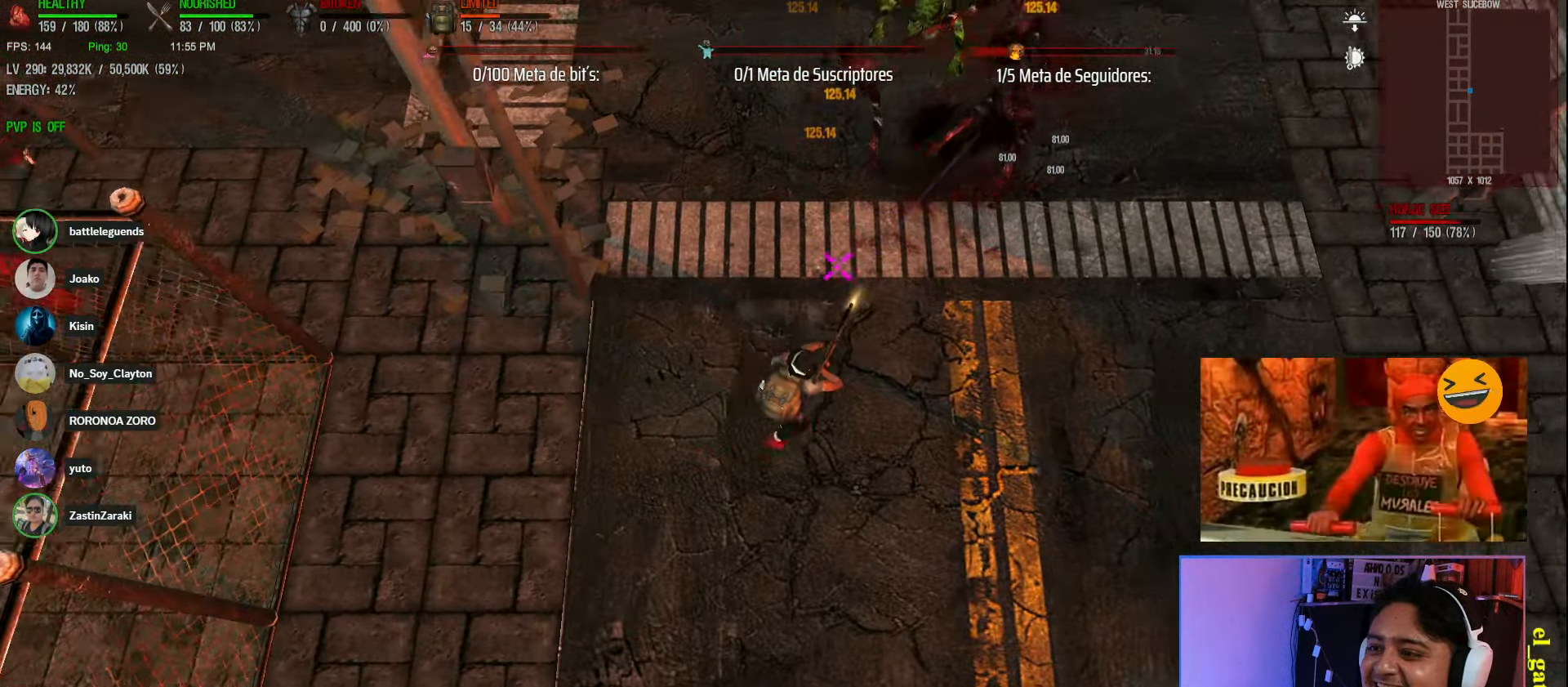
{"keys": ["d"], "events": [[267, "space", "up"]]}
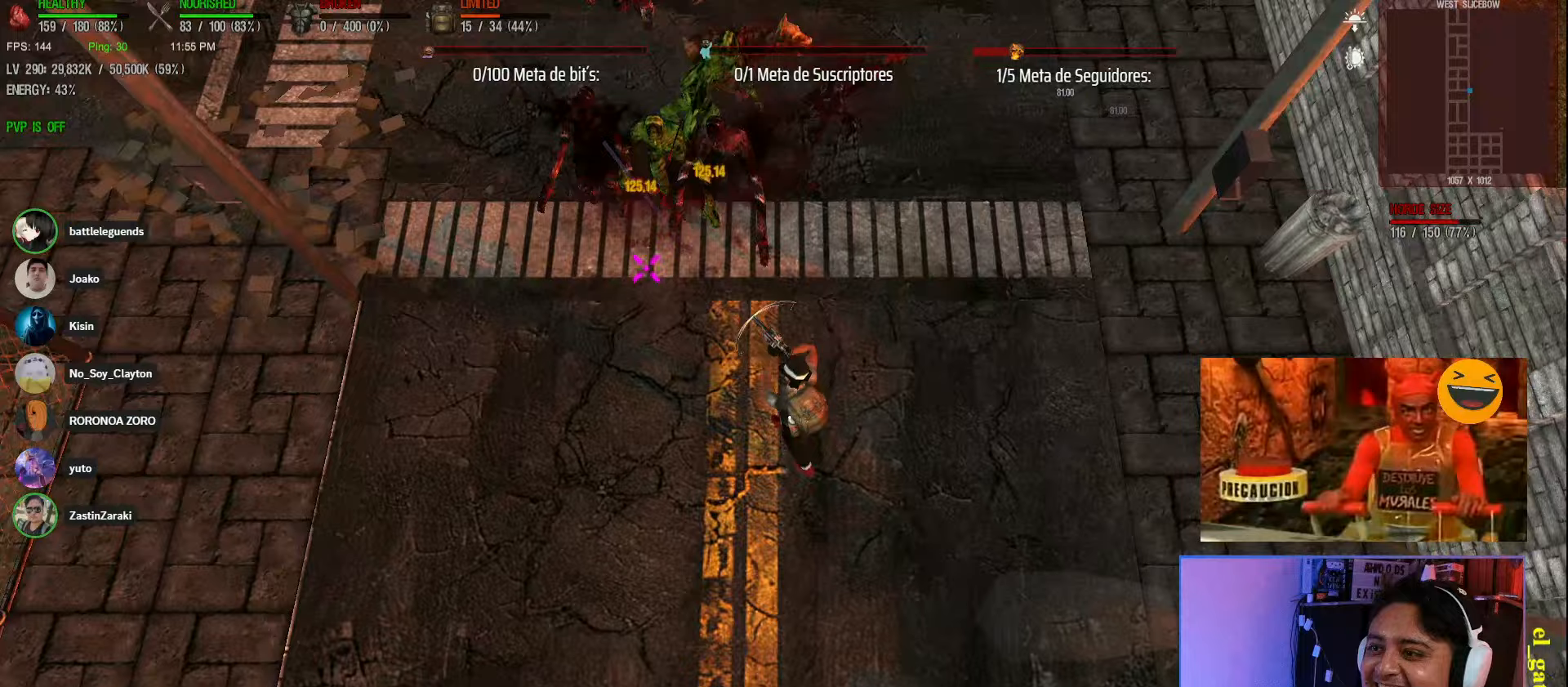
{"keys": ["a", "s", "space"]}
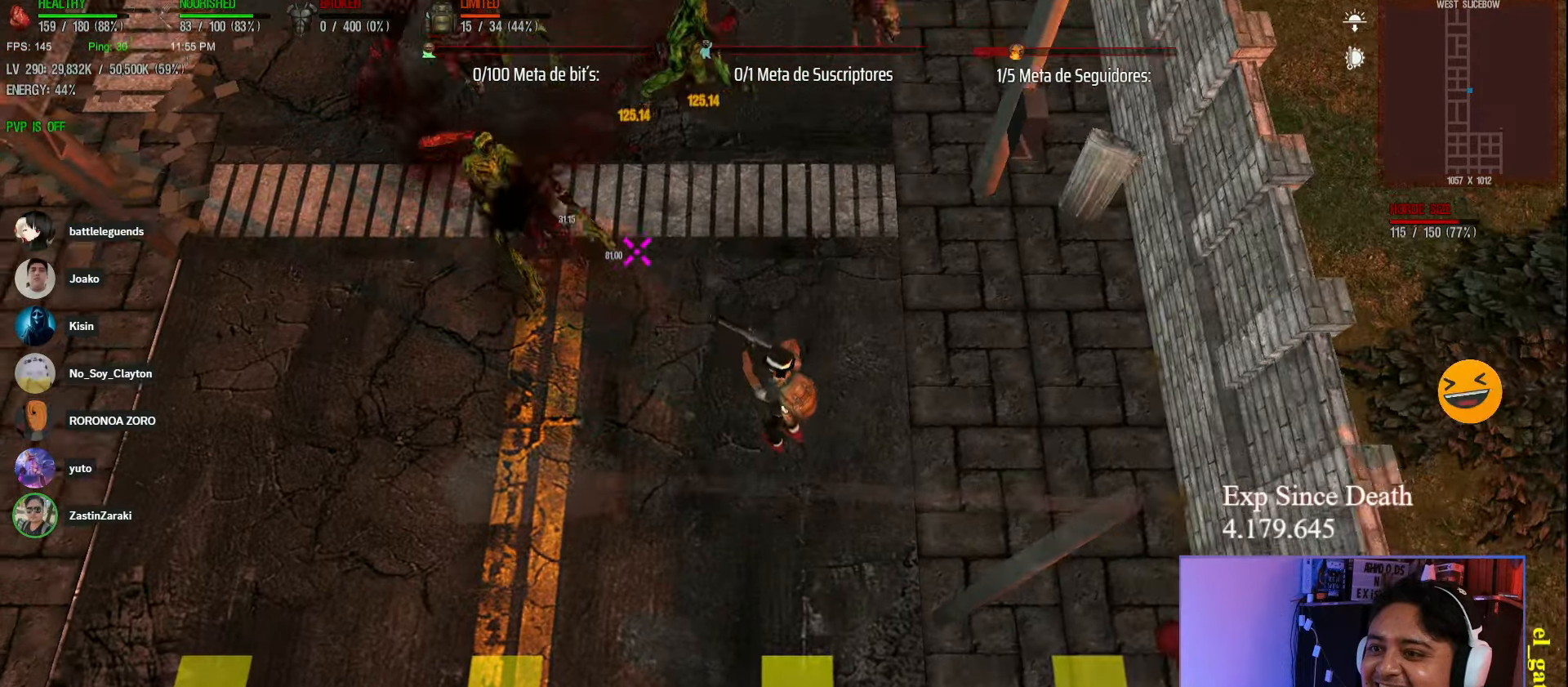
{"keys": ["a"], "events": [[17, "s", "up"], [33, "space", "up"]]}
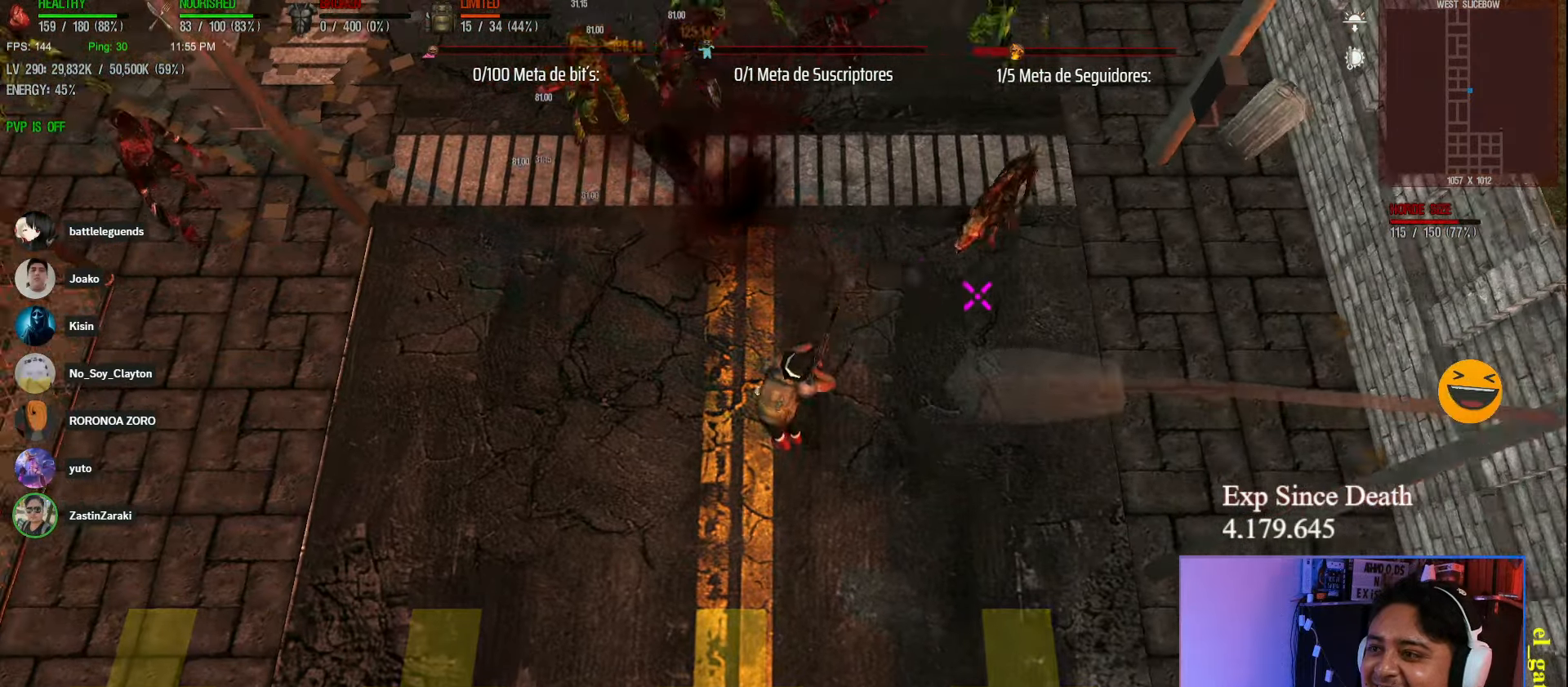
{"keys": ["a"], "events": [[67, "space", "down"], [317, "space", "up"]]}